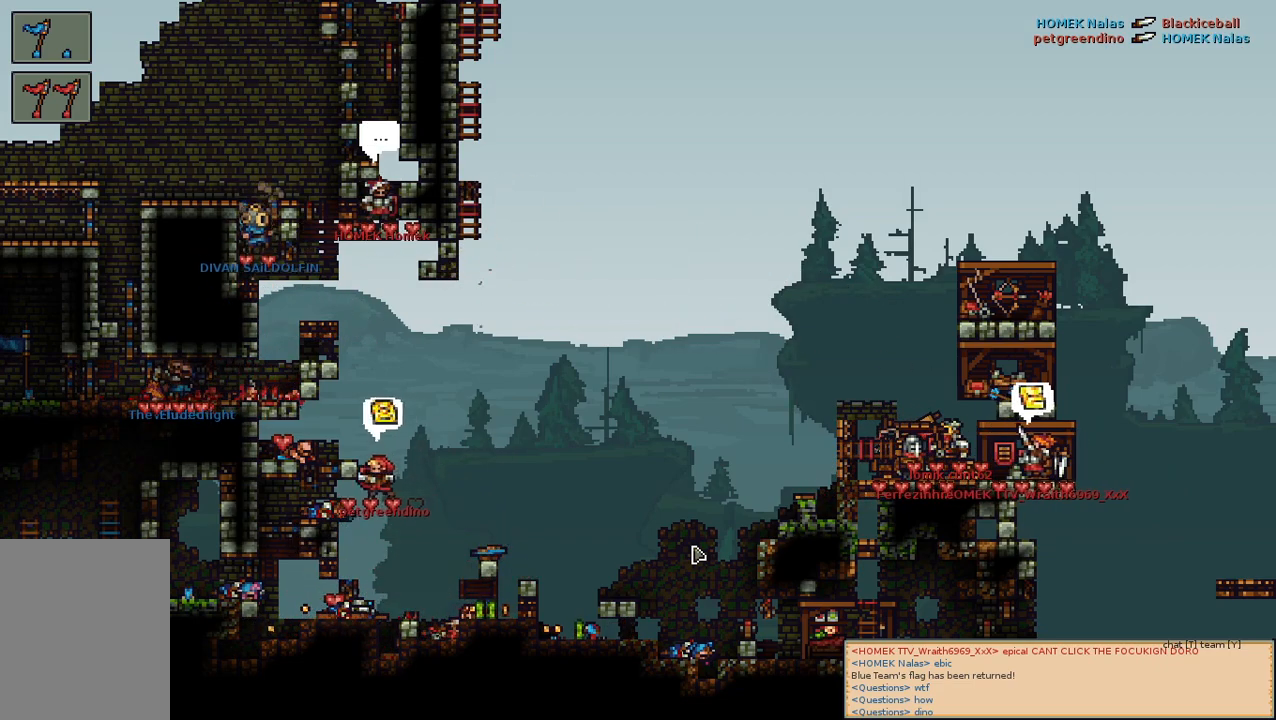
Gameplay with keyboard and mouse; each line is a JSON object with the keys and mouse buttons held at the frame after it. "events" lists presses ("down") and releases ("up") of "a", "c", "d", "e", "f", "s", "shift", "space", "w", "mouse_left", "mouse_wheel" and "mouse_right" between this image and that frame as [ms after this image, input, new state], when the widget could be followed in between. "mouse_left", "mouse_wheel", "mouse_right" = the "left", "wheel", "right" buttons of the "mouse" list. No other keys are recorded. "wheel" means that the mouse wheel is clicked or scrolled. Mouse movement is not recorded.
{"keys": [], "mouse": [], "events": [[117, "a", "down"], [200, "w", "down"], [300, "a", "up"], [300, "w", "up"]]}
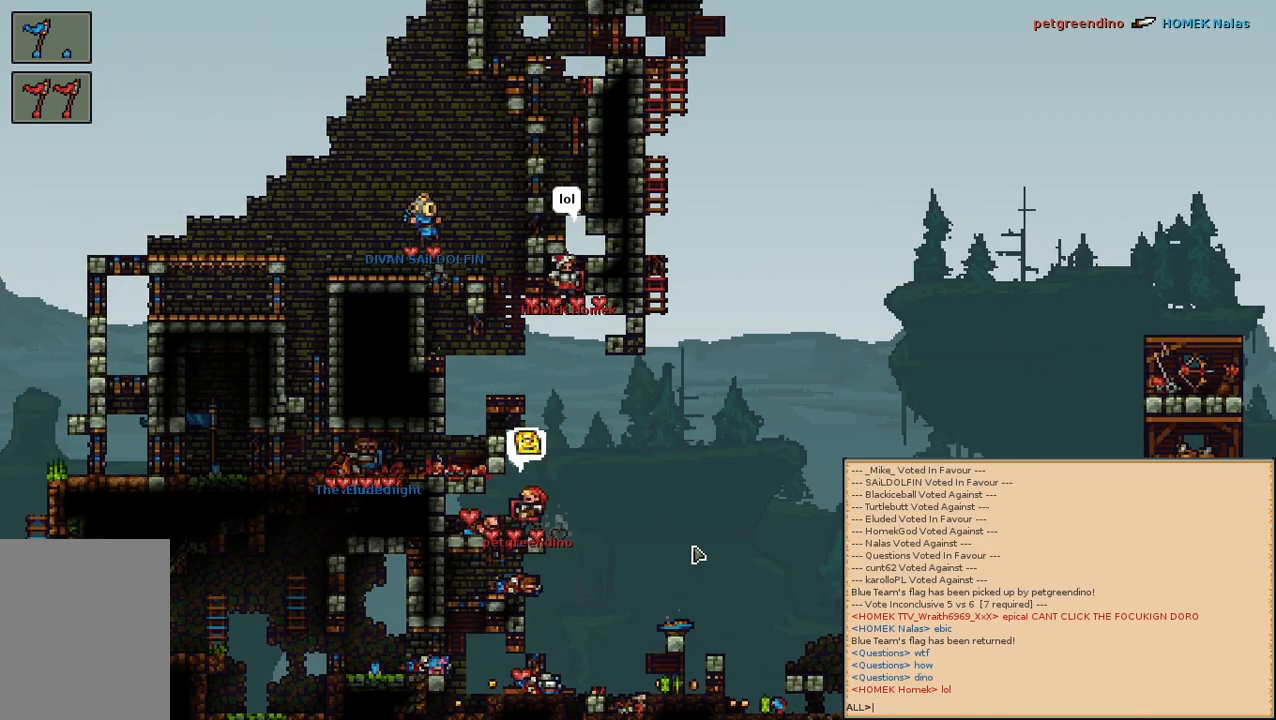
{"keys": [], "mouse": [], "events": []}
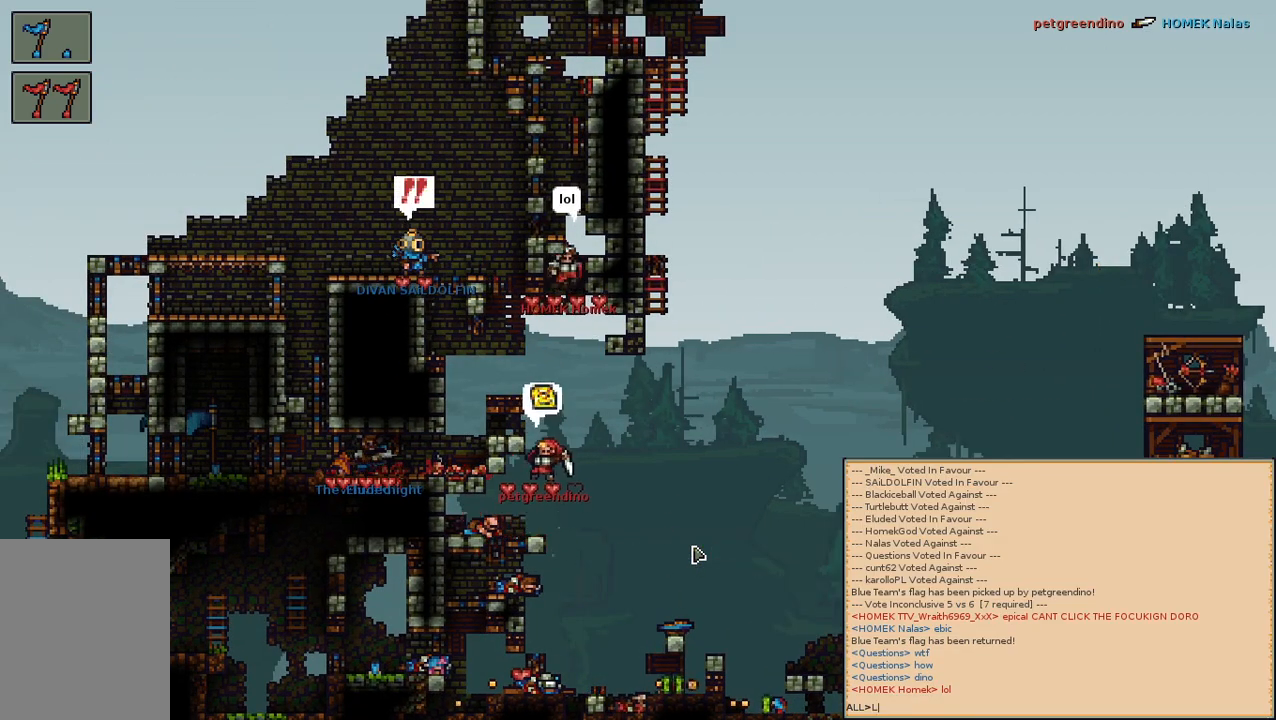
{"keys": [], "mouse": [], "events": []}
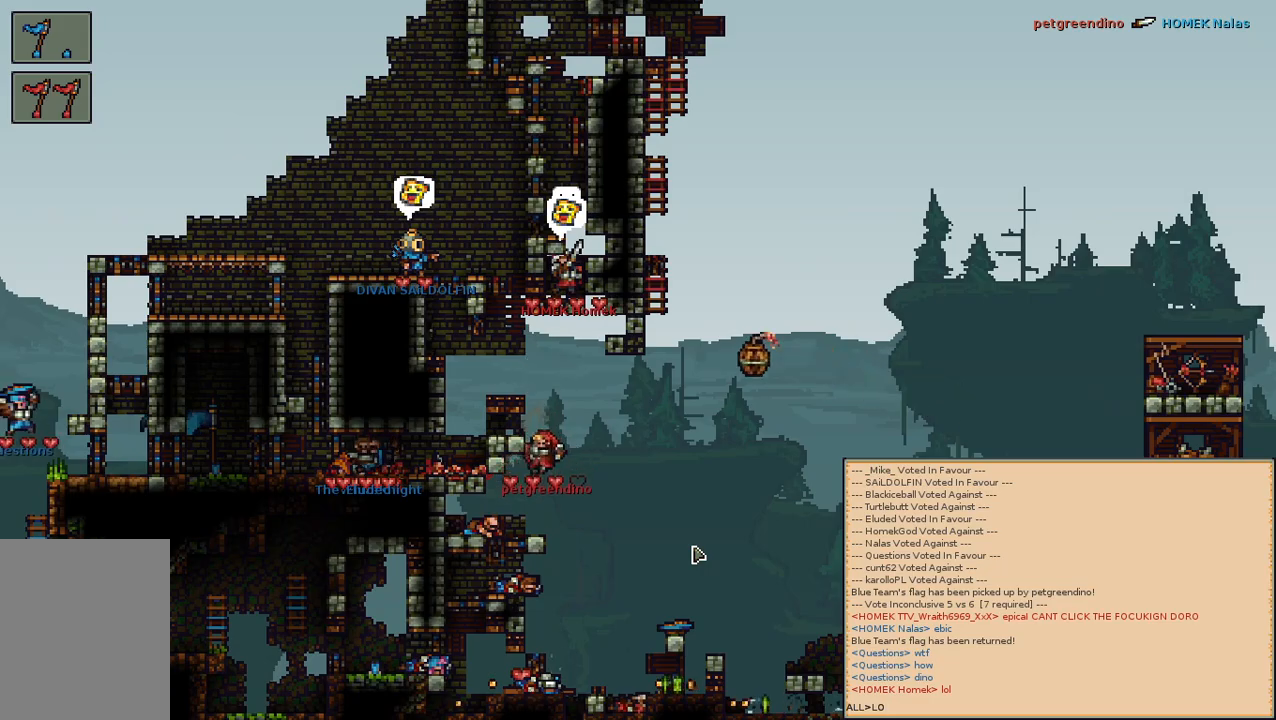
{"keys": [], "mouse": [], "events": []}
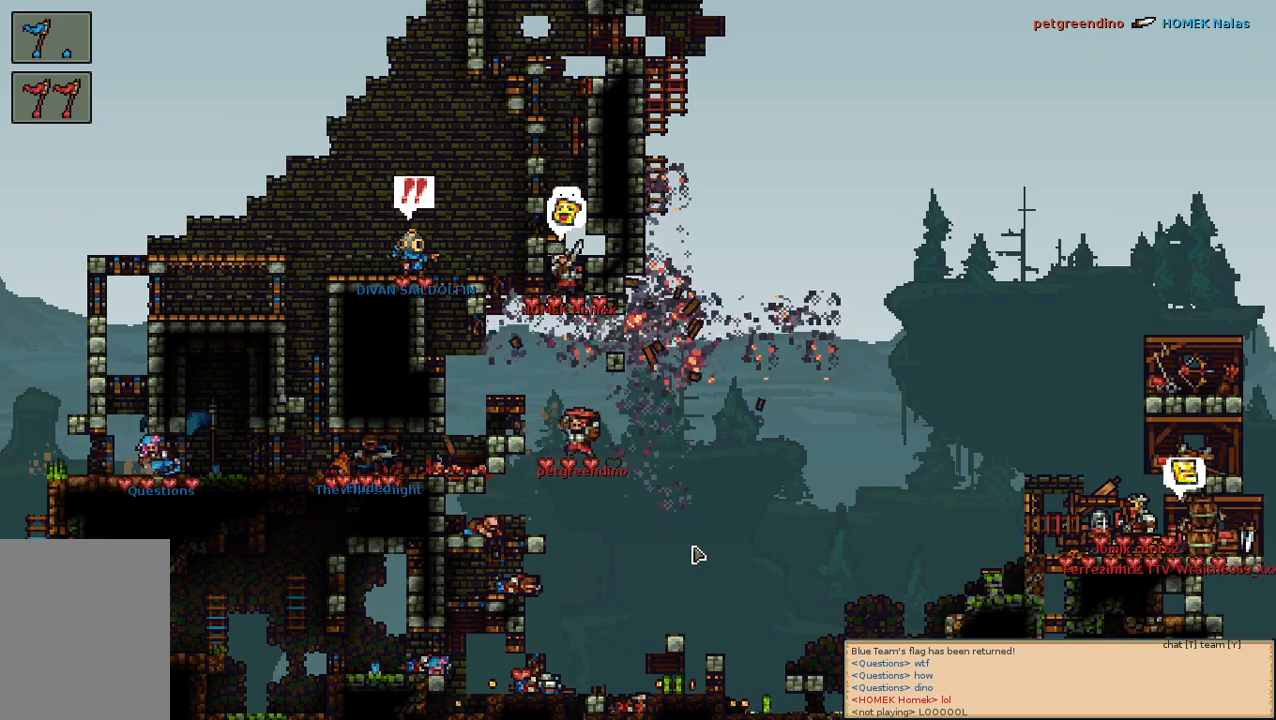
{"keys": [], "mouse": [], "events": []}